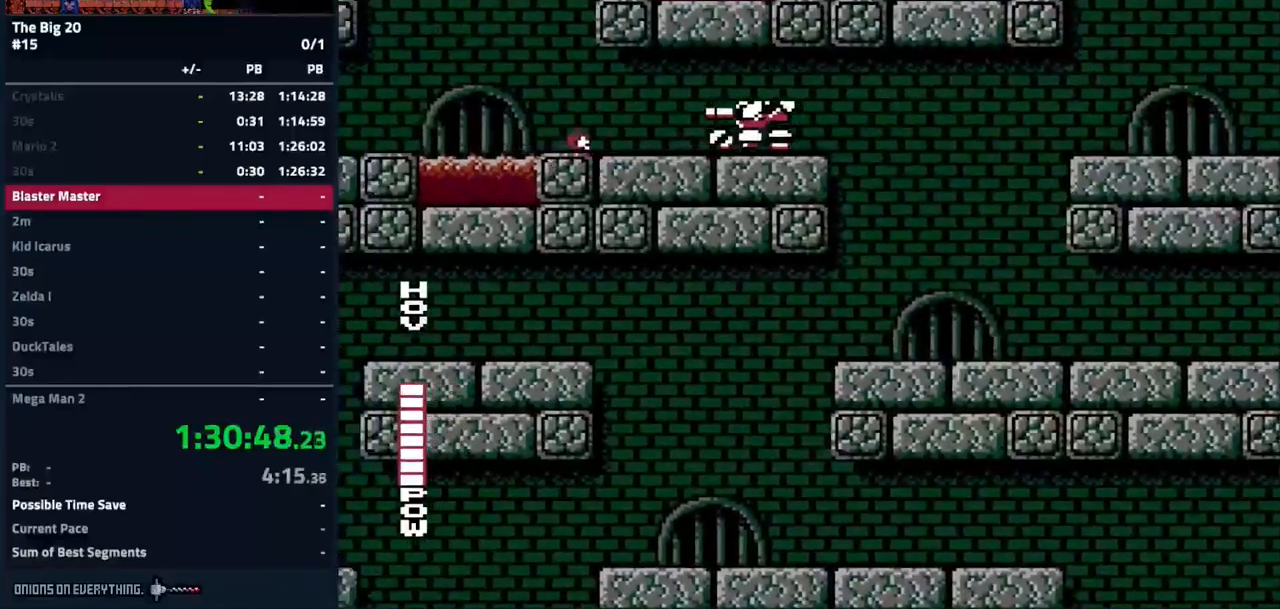
Gameplay with a controller (Nintendo layout); each line is a JSON object with the inputs held at the frame after it. "events" lists button and stick changes between this image and that frame as [ms after this image, input, new state], when the widget could be followed in between. Not read: L3 R3.
{"buttons": ["DPAD_RIGHT"], "events": [[483, "DPAD_LEFT", "up"], [500, "DPAD_RIGHT", "down"]]}
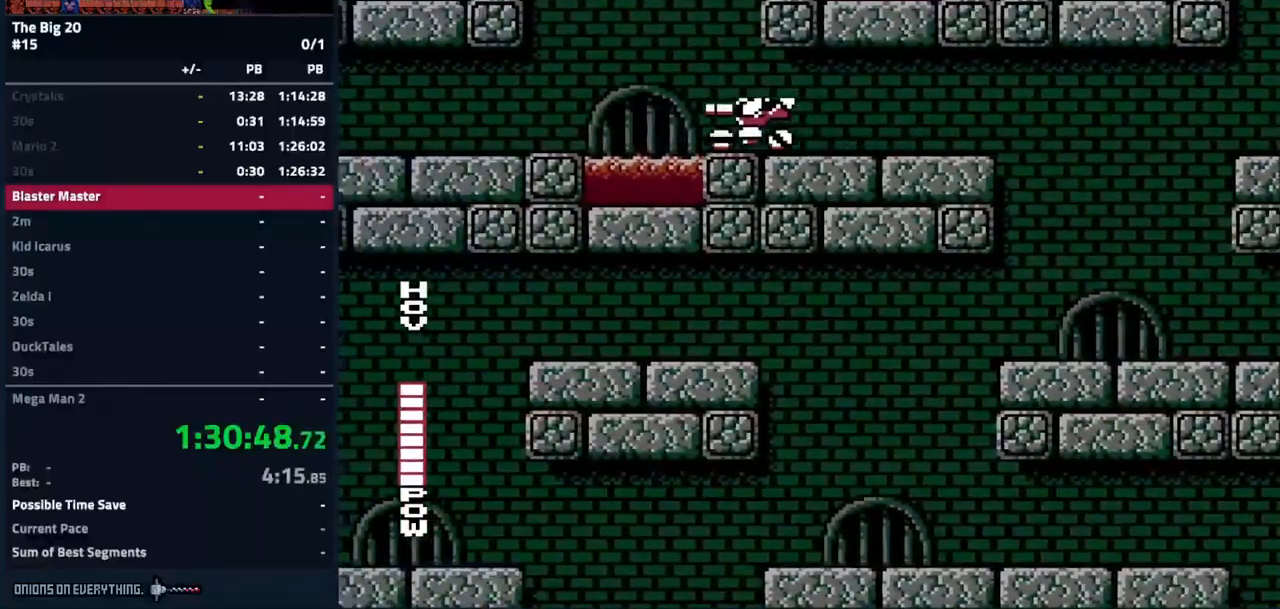
{"buttons": ["A", "B", "DPAD_RIGHT"], "events": [[33, "A", "down"], [483, "B", "down"]]}
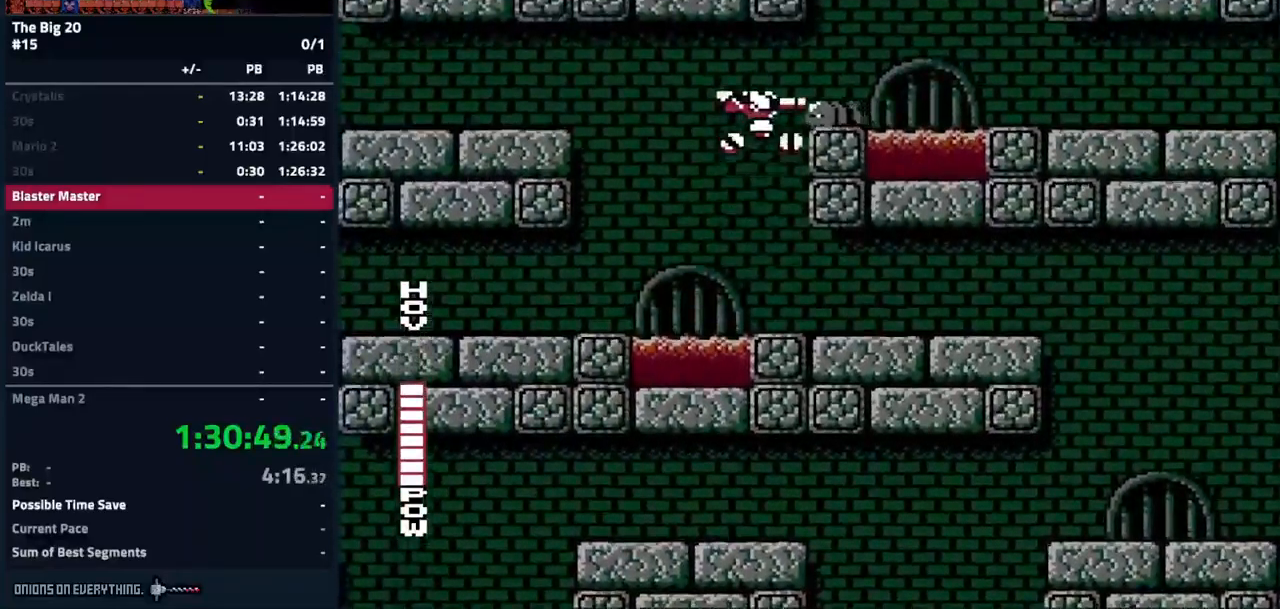
{"buttons": ["A", "DPAD_RIGHT"], "events": [[483, "B", "up"]]}
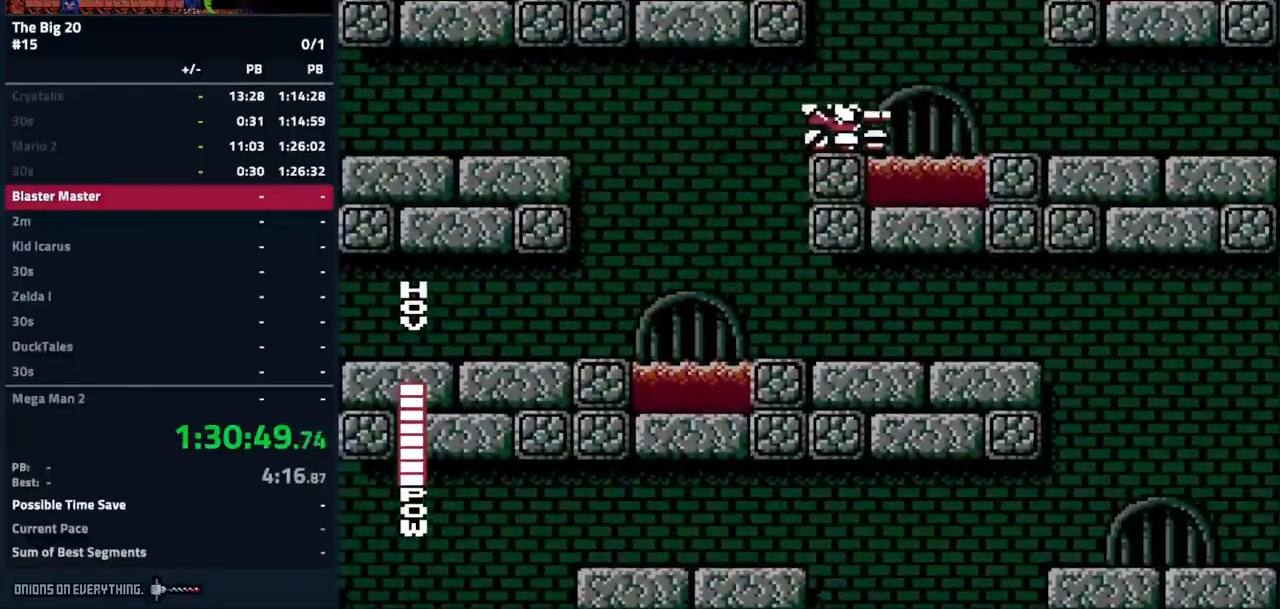
{"buttons": ["A", "DPAD_RIGHT"], "events": []}